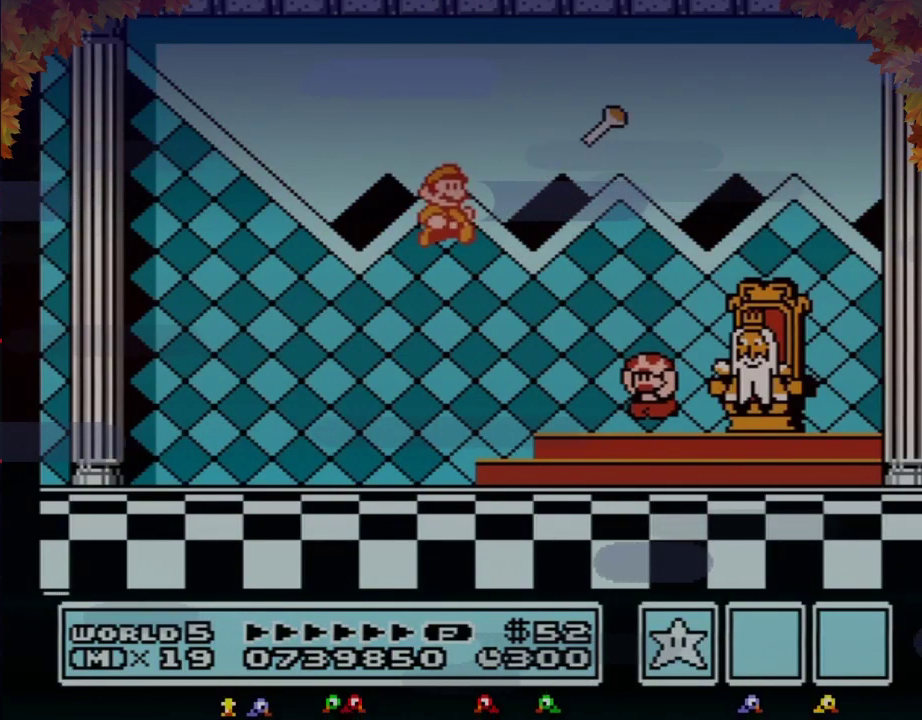
Gameplay with a controller (Nintendo layout); each line is a JSON object with the inputs held at the frame after it. "events" lists button and stick changes between this image and that frame as [ms after this image, input, new state], when the widget could be followed in between. Not read: L3 R3.
{"buttons": ["A"], "events": [[483, "A", "down"]]}
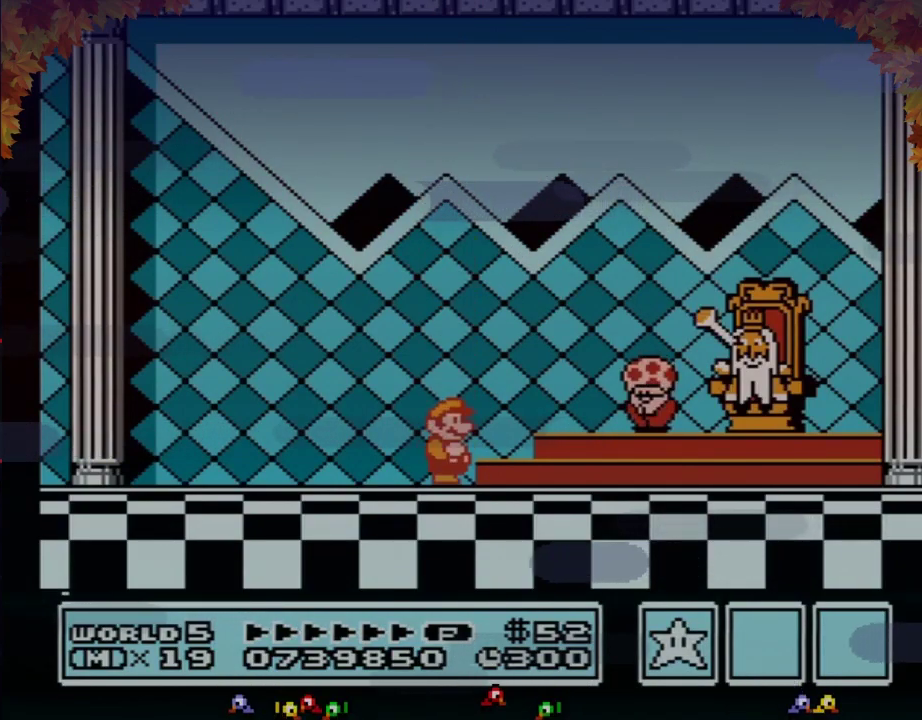
{"buttons": [], "events": [[50, "A", "up"], [283, "A", "down"], [350, "A", "up"], [450, "A", "down"], [500, "A", "up"]]}
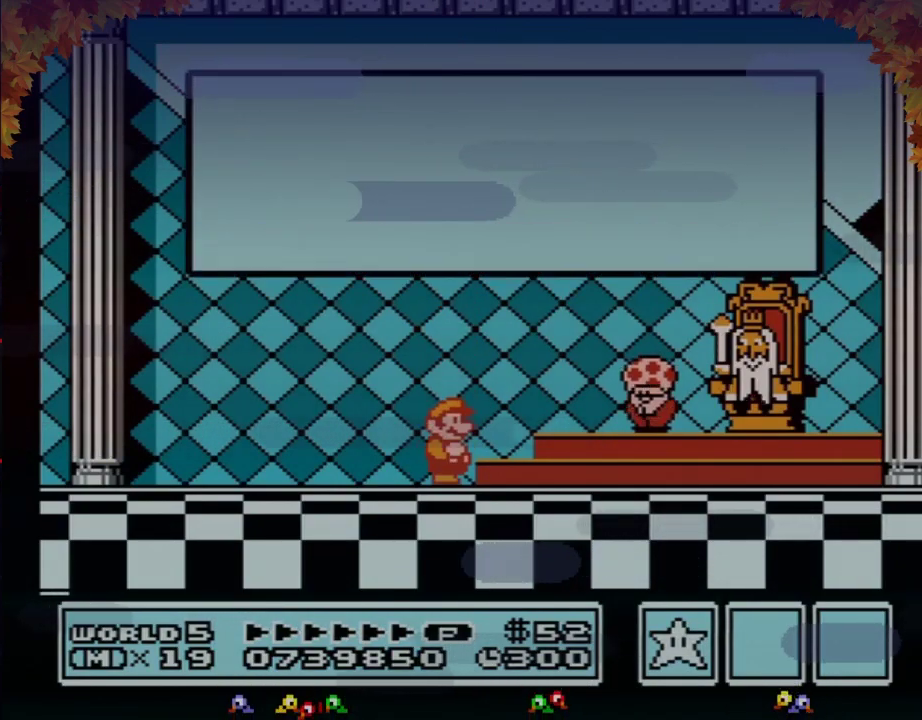
{"buttons": [], "events": [[417, "A", "down"], [483, "A", "up"]]}
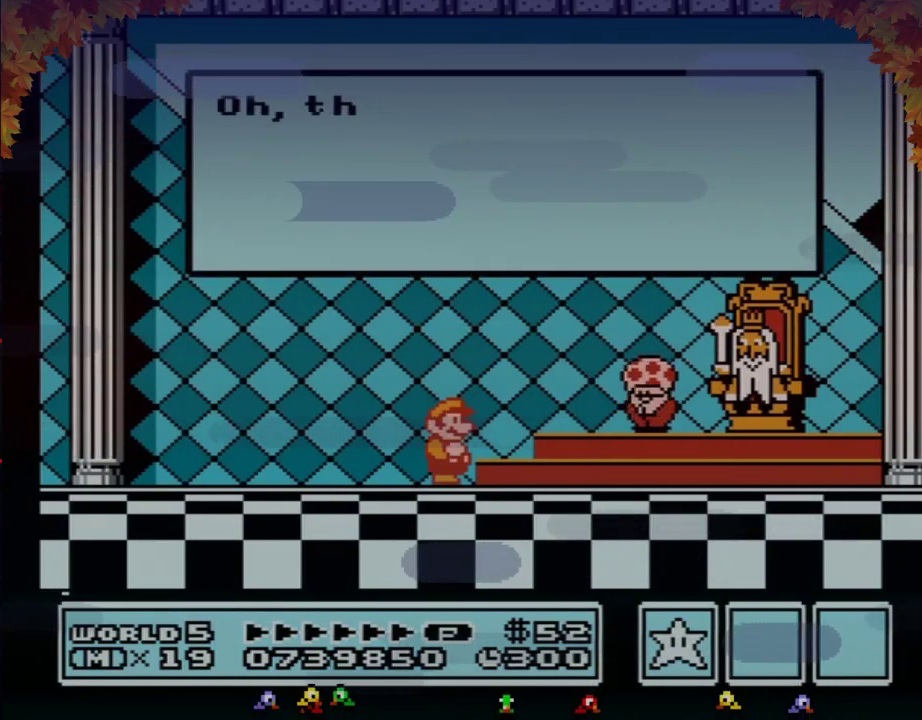
{"buttons": [], "events": [[383, "A", "down"], [450, "A", "up"]]}
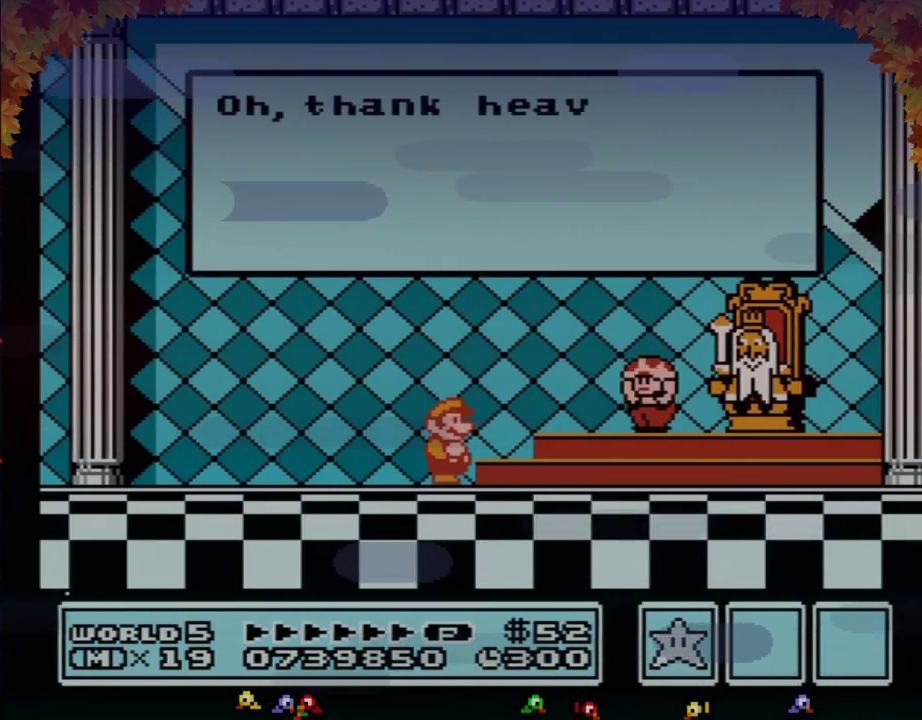
{"buttons": ["A"], "events": [[167, "A", "down"], [267, "A", "up"], [317, "A", "down"], [417, "A", "up"], [483, "A", "down"]]}
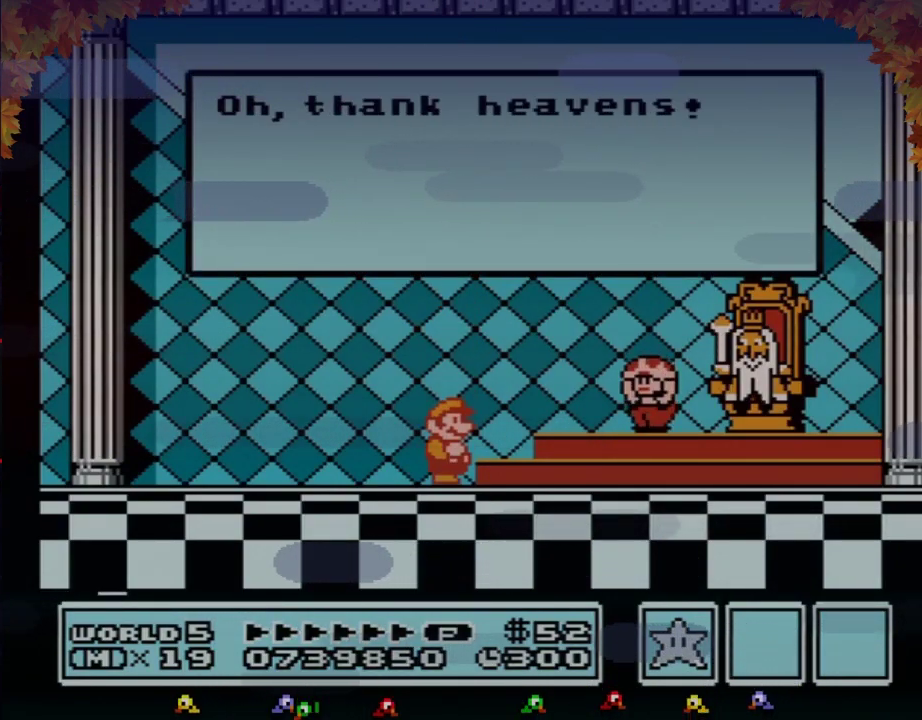
{"buttons": [], "events": [[67, "A", "up"], [167, "A", "down"], [267, "A", "up"], [317, "A", "down"], [417, "A", "up"]]}
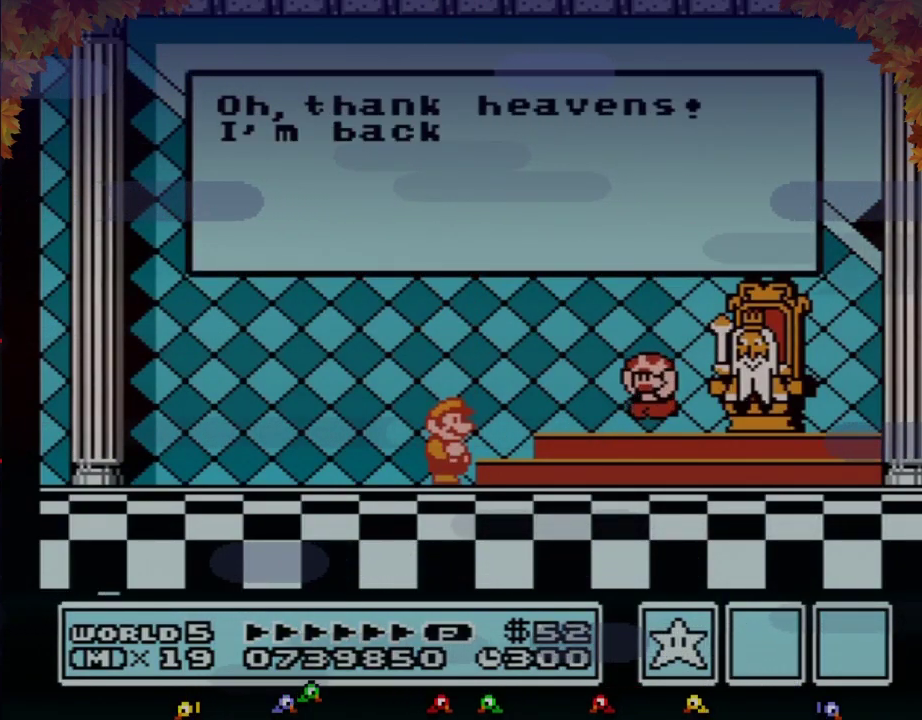
{"buttons": ["A"], "events": [[17, "A", "down"], [67, "A", "up"], [167, "A", "down"], [233, "A", "up"], [317, "A", "down"], [383, "A", "up"], [483, "A", "down"]]}
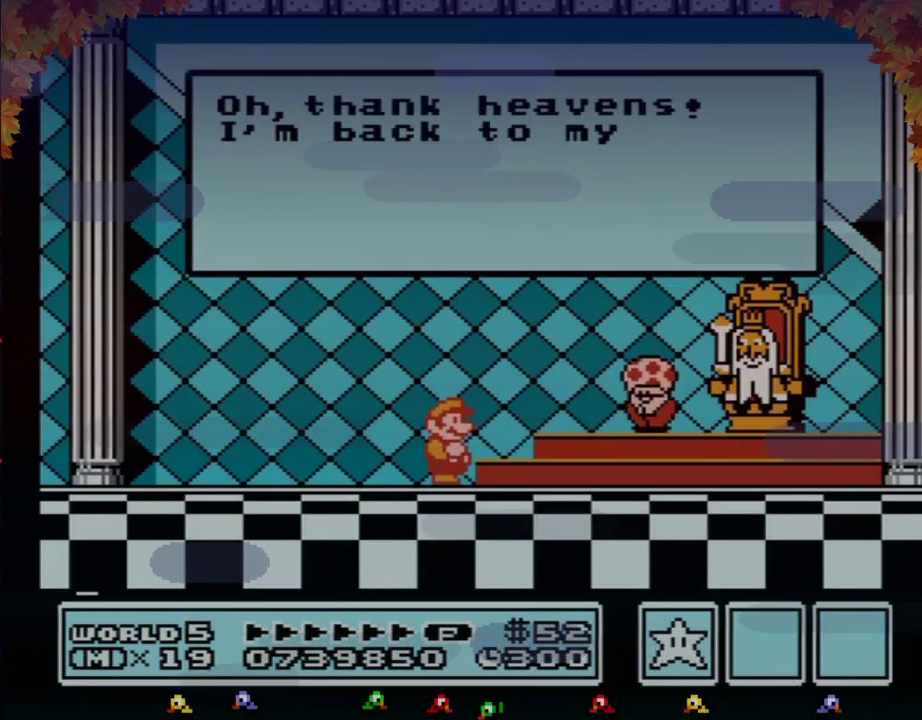
{"buttons": ["A"], "events": [[33, "A", "up"], [100, "A", "down"], [200, "A", "up"], [283, "A", "down"], [350, "A", "up"], [483, "A", "down"]]}
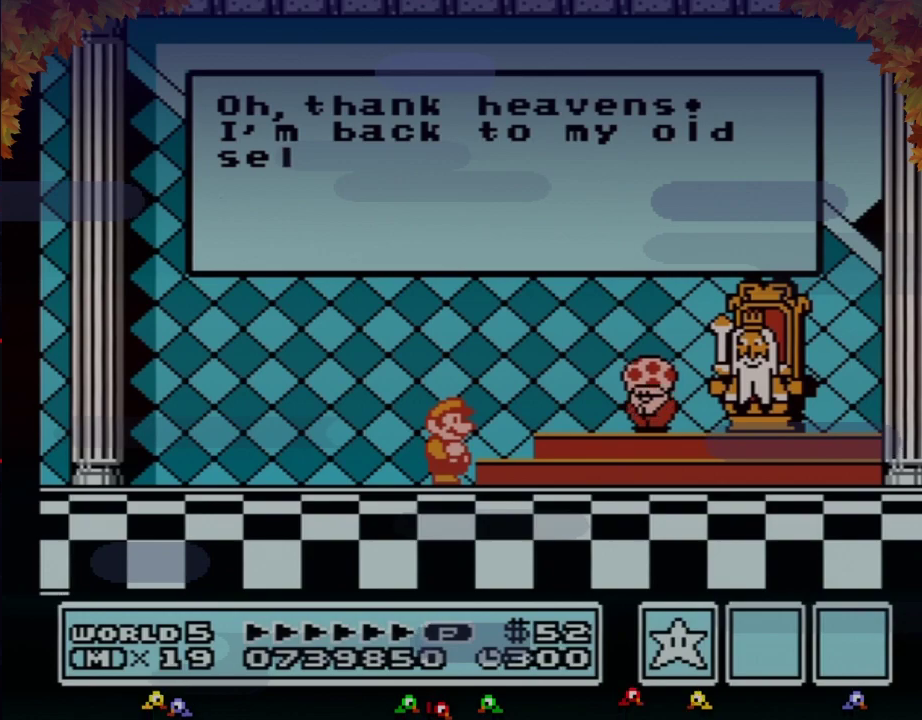
{"buttons": ["A"], "events": [[33, "A", "up"], [117, "A", "down"], [217, "A", "up"], [267, "A", "down"], [367, "A", "up"], [433, "A", "down"]]}
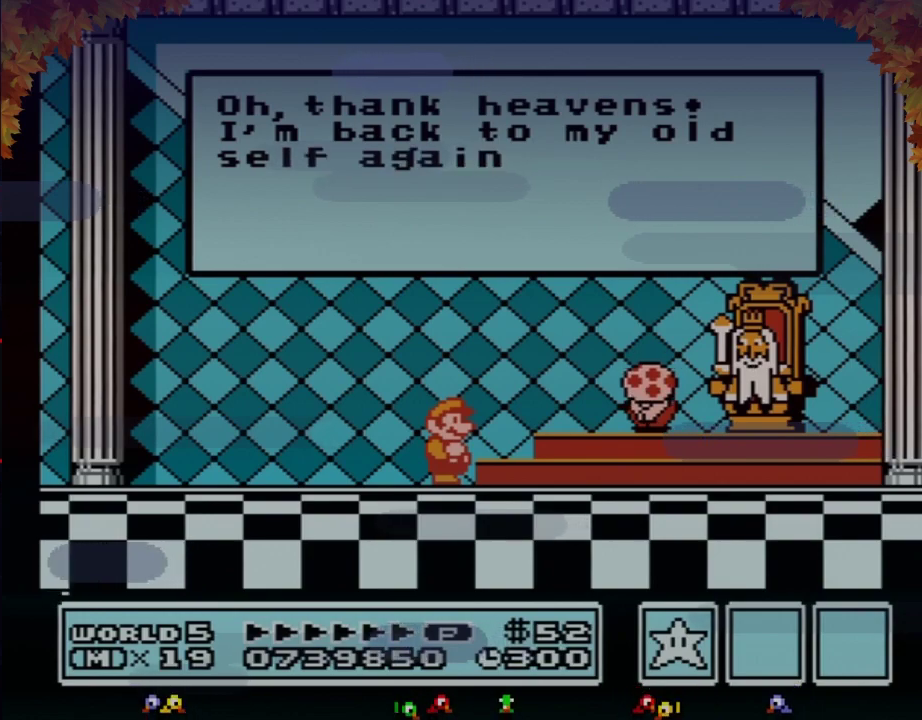
{"buttons": ["A"], "events": [[17, "A", "up"], [117, "A", "down"], [183, "A", "up"], [267, "A", "down"]]}
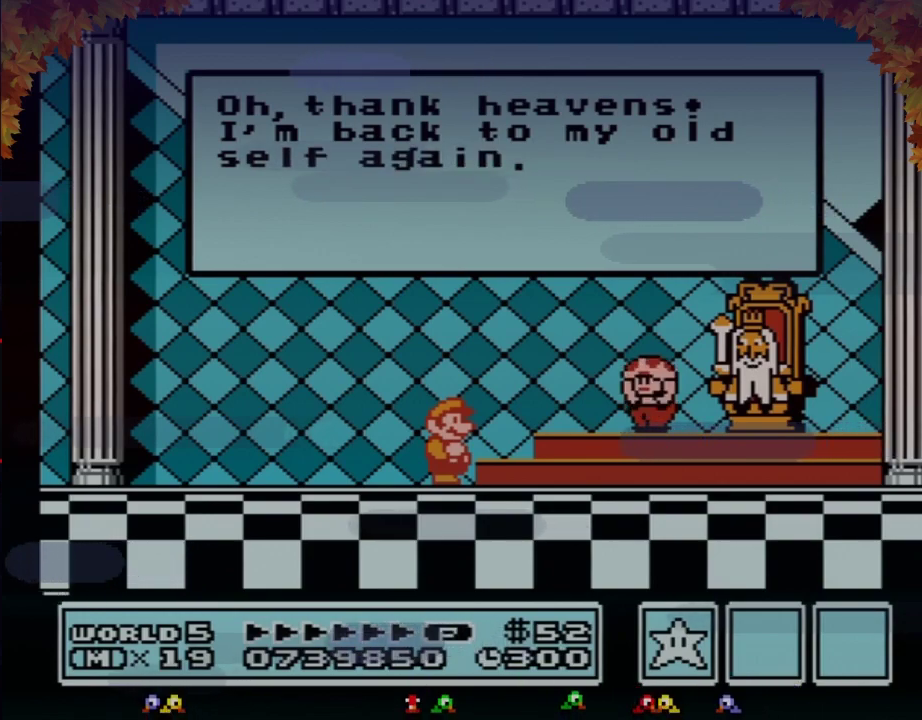
{"buttons": [], "events": [[33, "A", "up"], [100, "A", "down"], [167, "A", "up"]]}
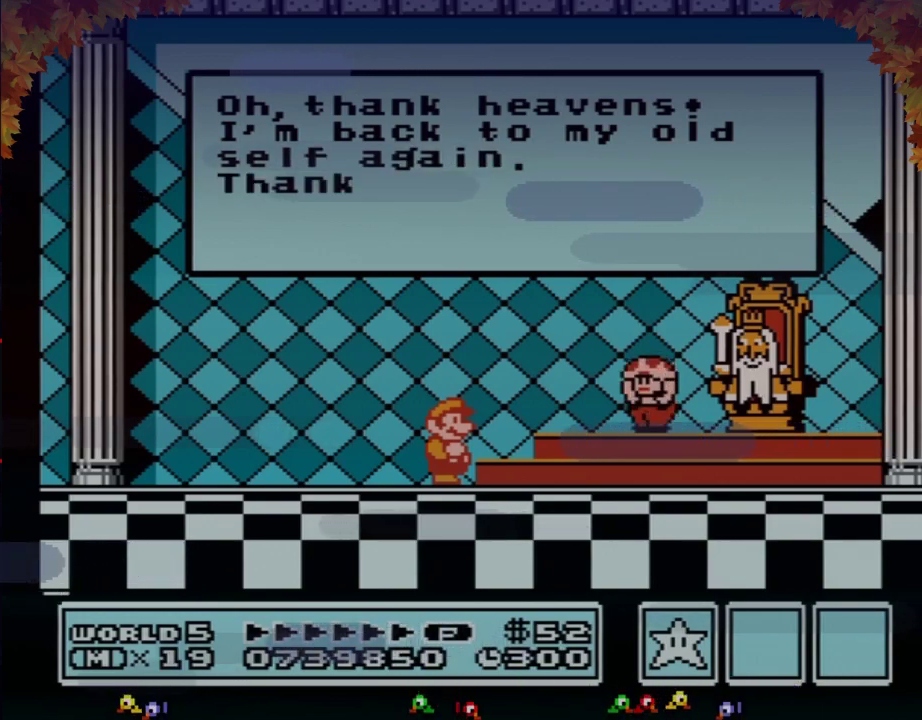
{"buttons": [], "events": []}
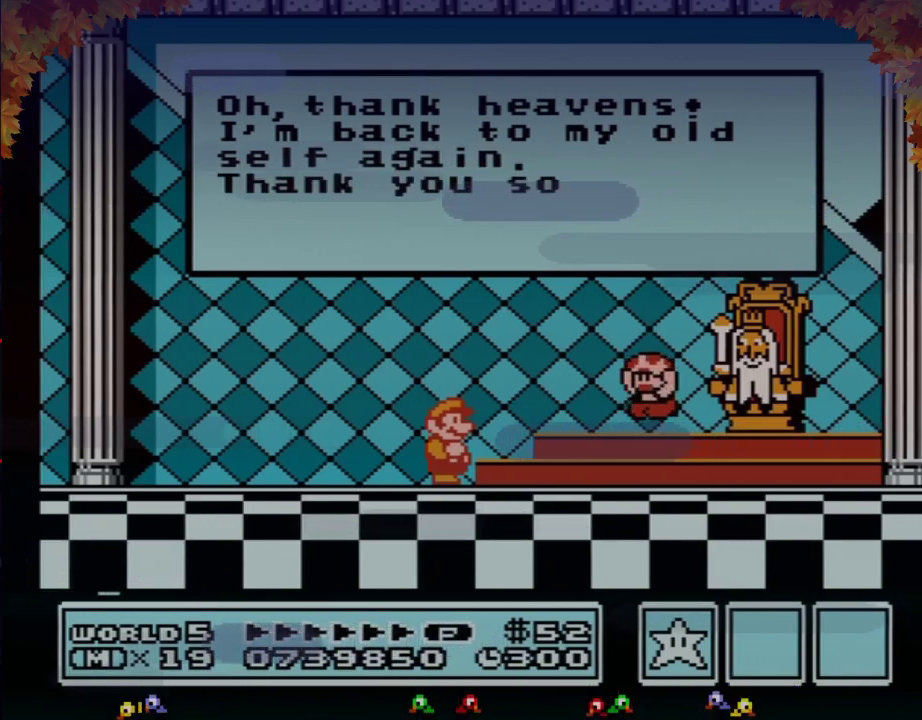
{"buttons": ["A"], "events": [[133, "A", "down"], [200, "A", "up"], [450, "A", "down"]]}
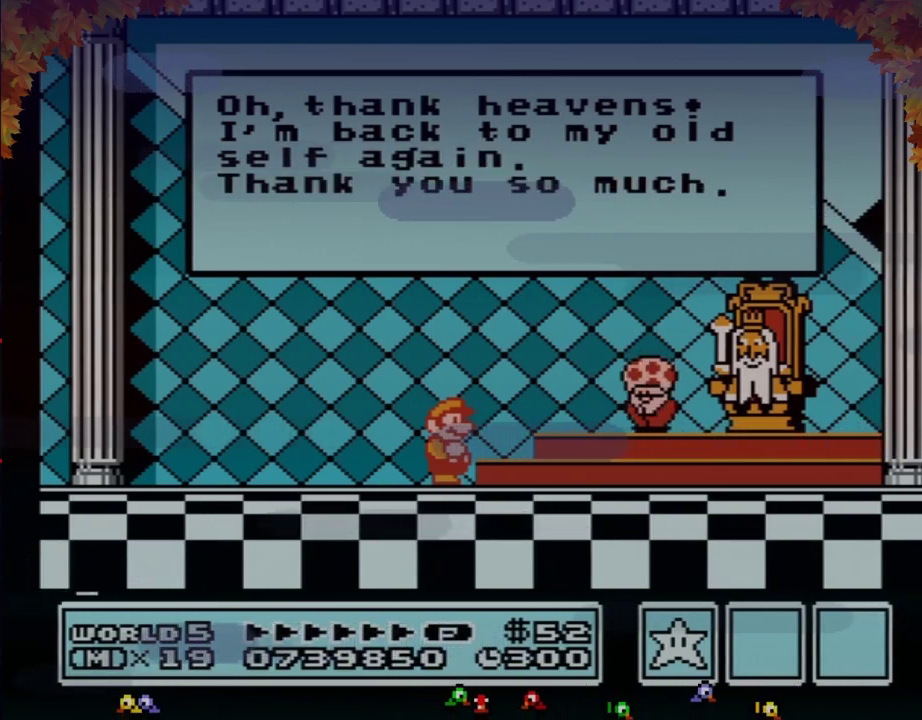
{"buttons": [], "events": [[17, "A", "up"], [350, "A", "down"], [417, "A", "up"]]}
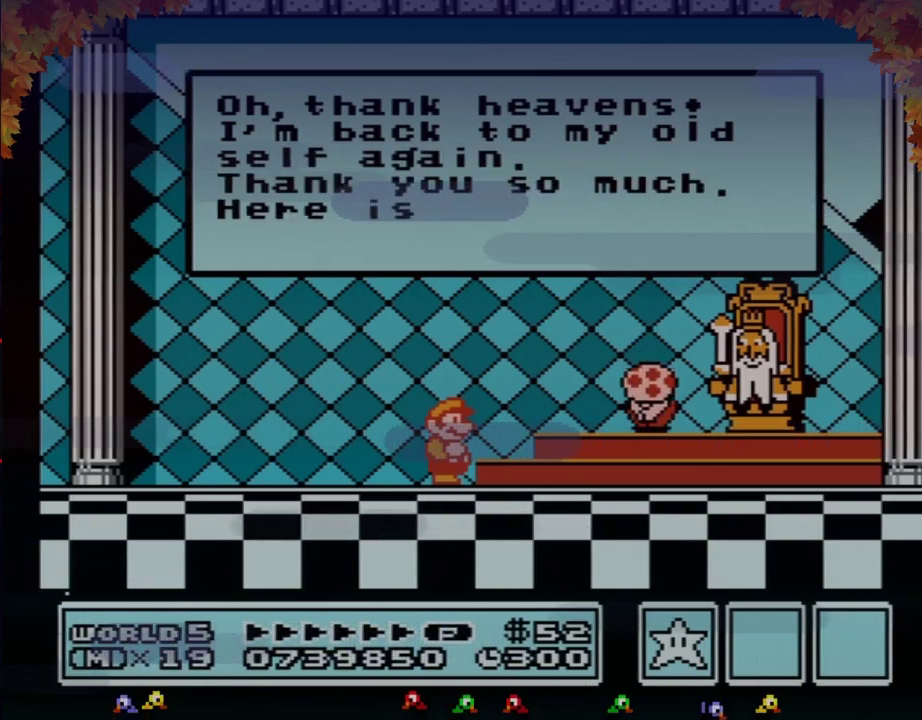
{"buttons": ["A"], "events": [[200, "A", "down"], [250, "A", "up"], [500, "A", "down"]]}
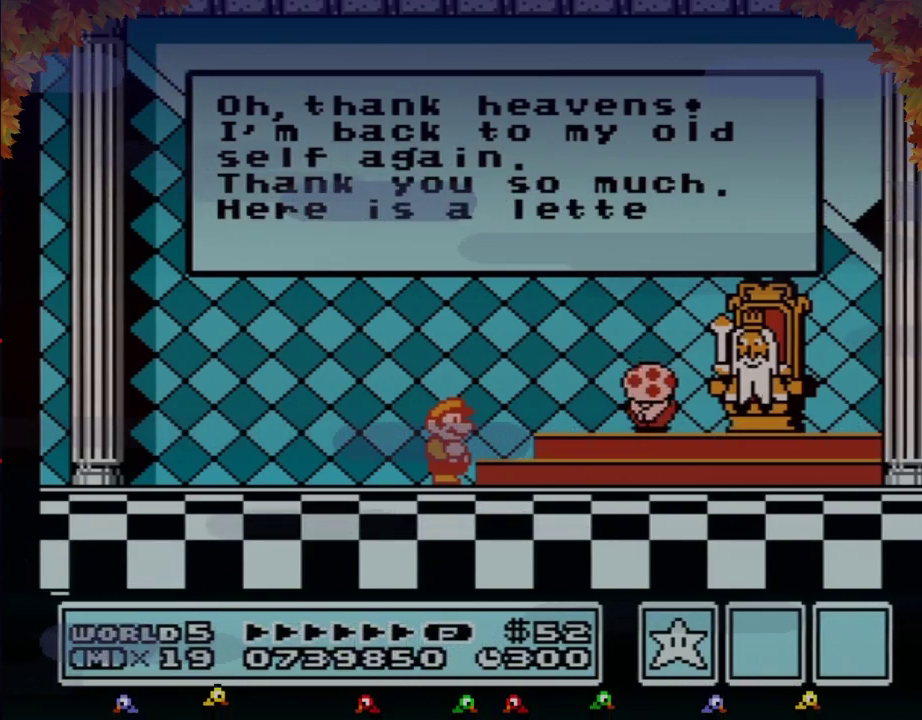
{"buttons": ["A"], "events": [[67, "A", "up"], [500, "A", "down"]]}
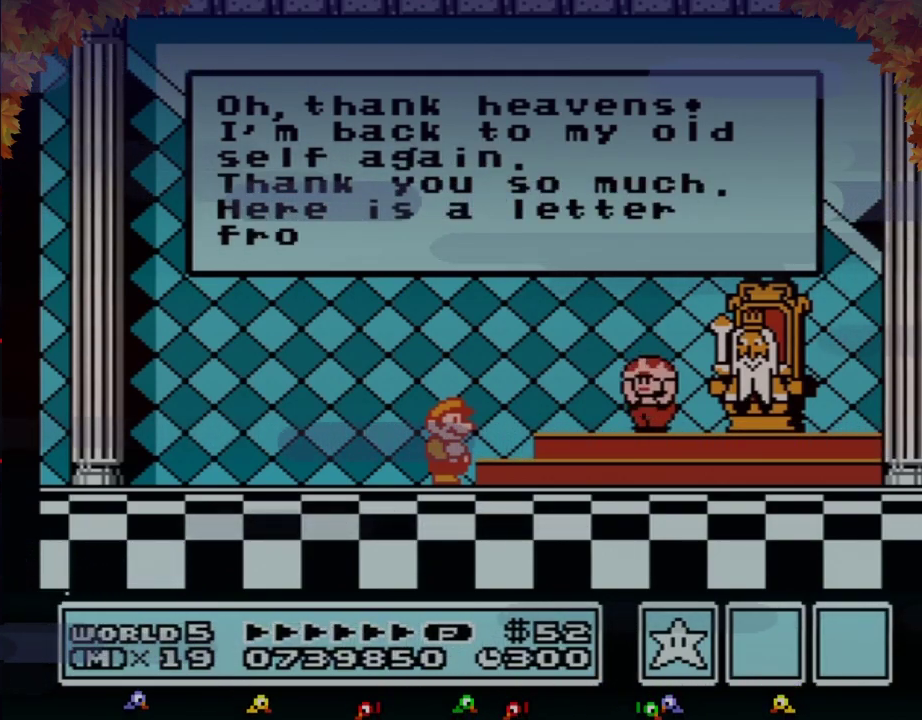
{"buttons": ["A"], "events": [[67, "A", "up"], [167, "A", "down"], [233, "A", "up"], [317, "A", "down"], [383, "A", "up"], [483, "A", "down"]]}
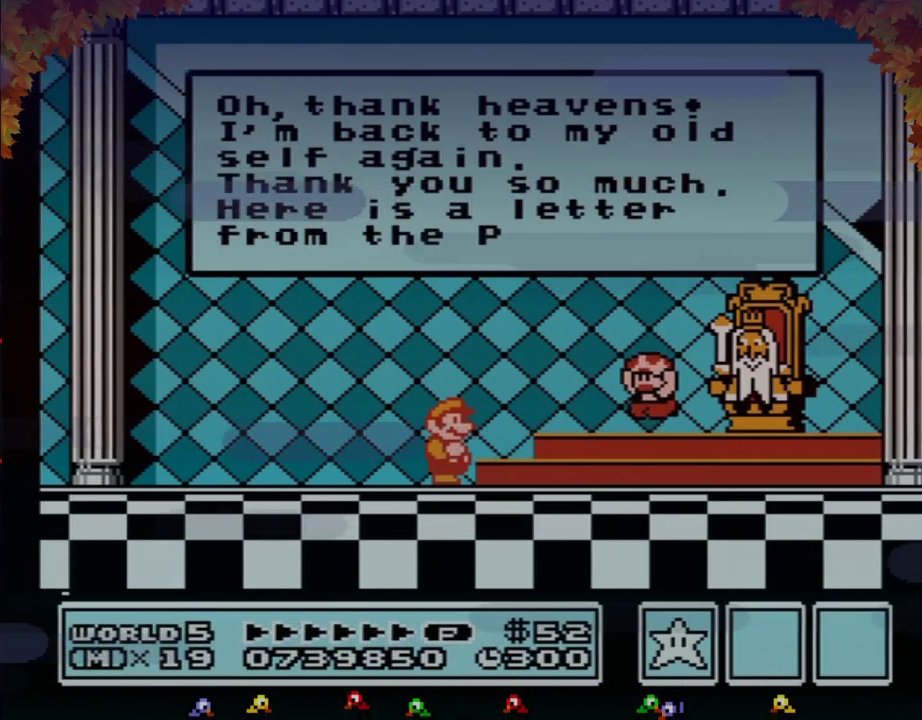
{"buttons": [], "events": [[33, "A", "up"], [133, "A", "down"], [200, "A", "up"], [283, "A", "down"], [350, "A", "up"], [450, "A", "down"], [500, "A", "up"]]}
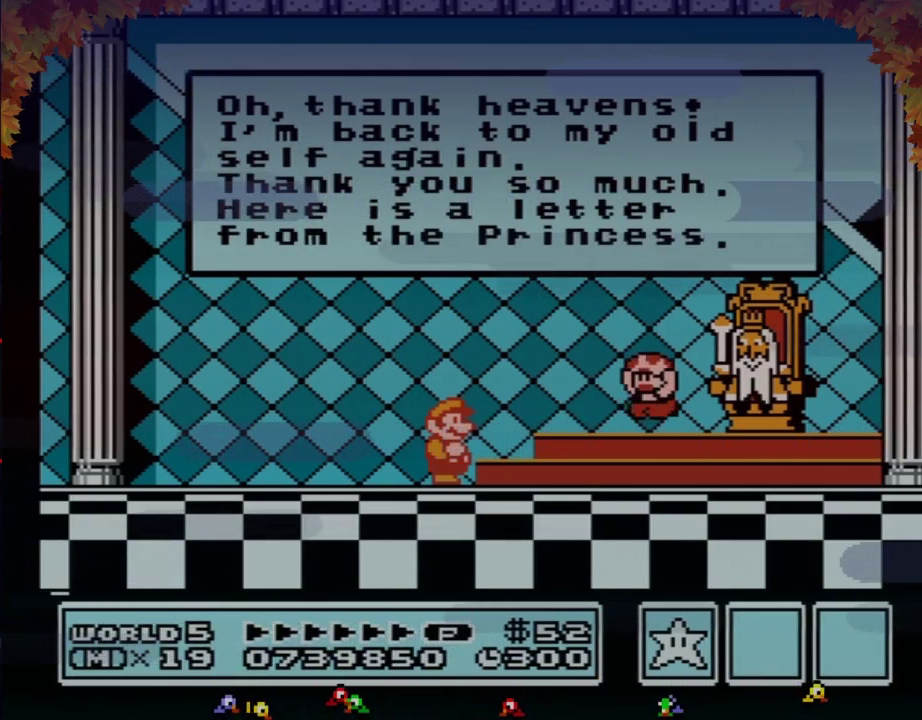
{"buttons": ["A"], "events": [[33, "A", "down"]]}
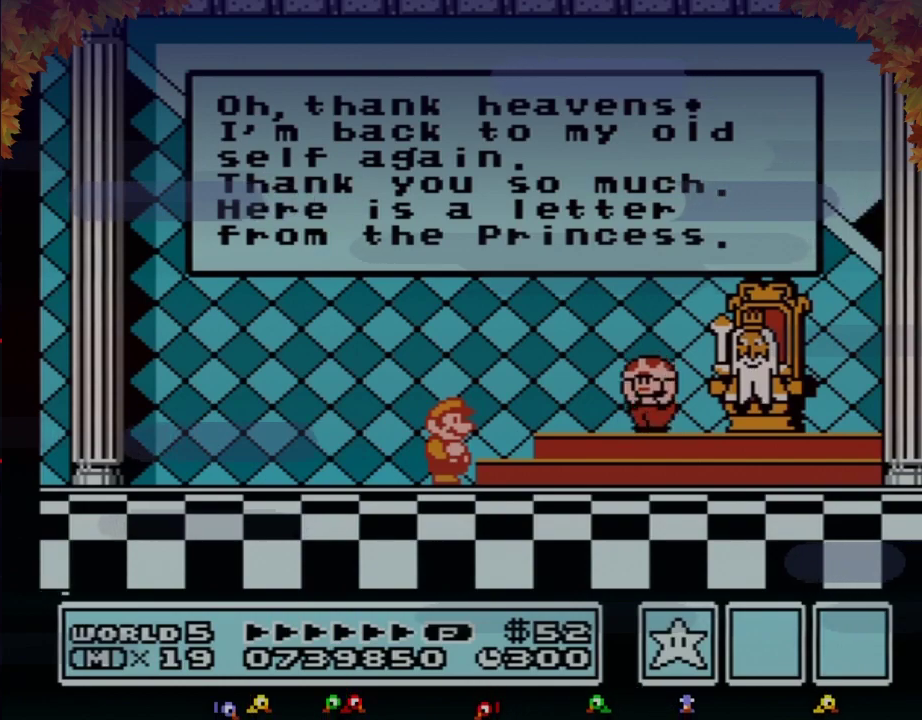
{"buttons": [], "events": [[167, "A", "up"]]}
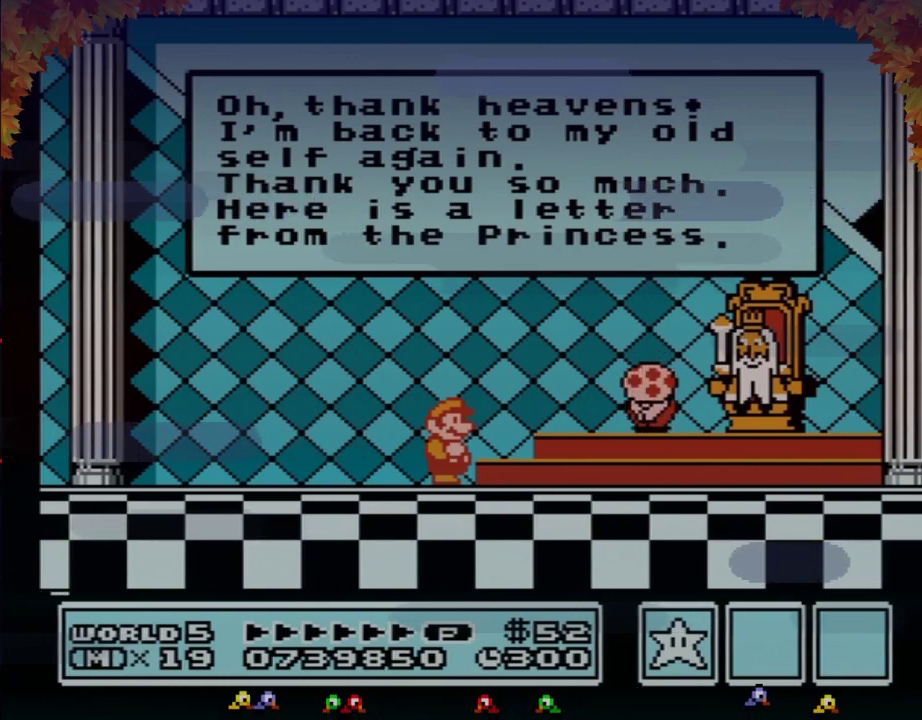
{"buttons": [], "events": [[233, "A", "down"], [317, "A", "up"], [450, "A", "down"], [500, "A", "up"]]}
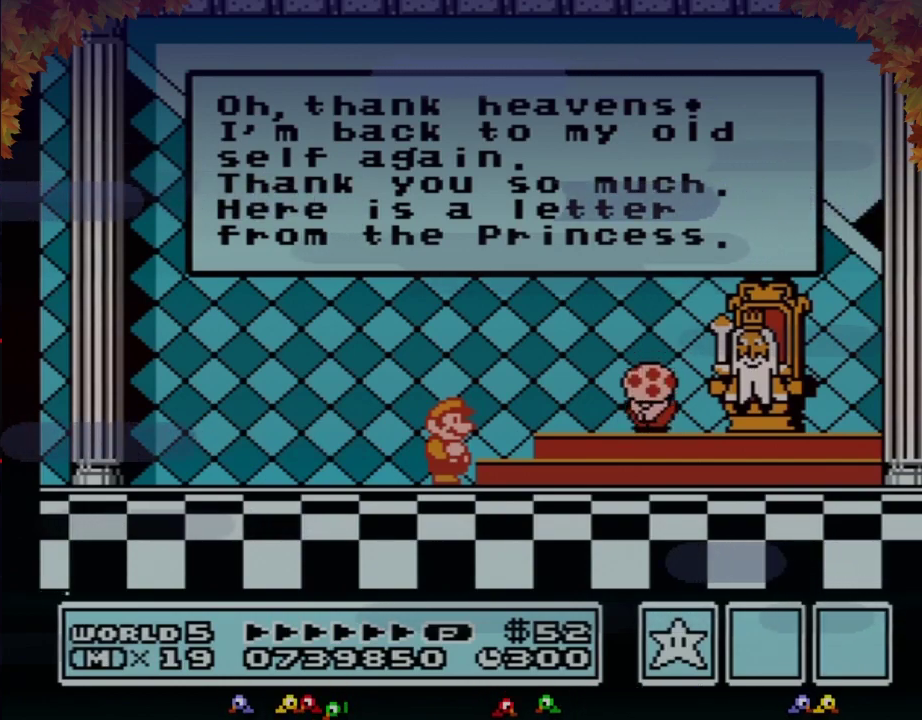
{"buttons": ["A"], "events": [[200, "A", "down"], [233, "A", "up"], [267, "A", "down"], [283, "A", "up"], [317, "A", "down"], [350, "A", "up"], [383, "A", "down"], [417, "A", "up"], [500, "A", "down"]]}